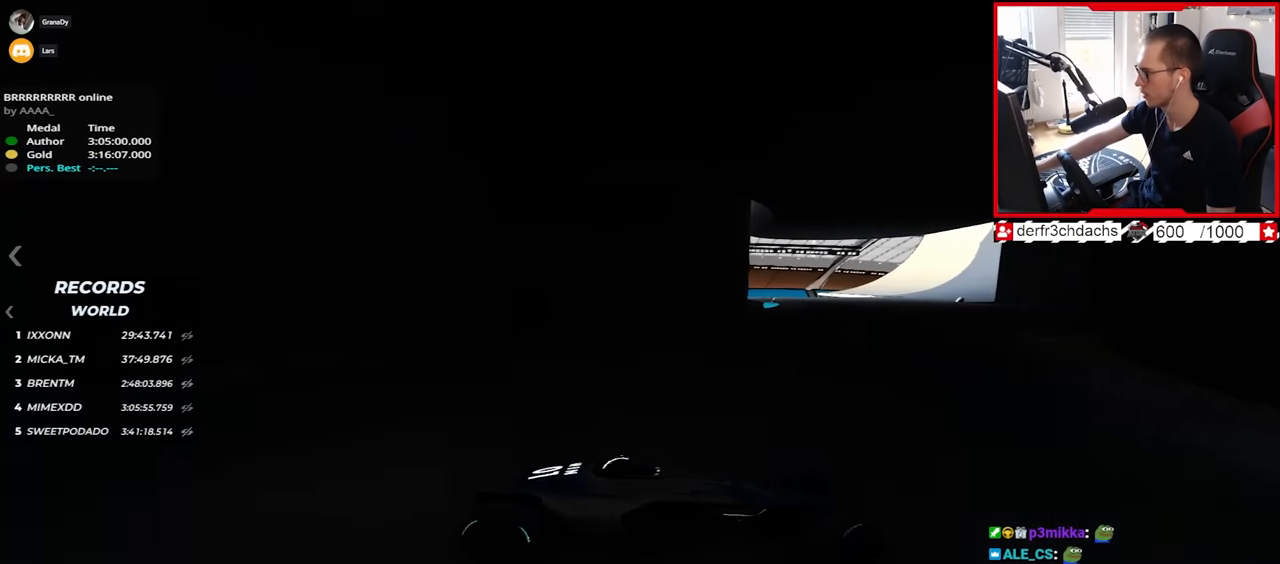
Gameplay with keyboard; each line is a JSON object with the keys held at the frame after it. "events" lists presses ("down") and releases ("up") of "down", "left", "right" and "up" between this image and that frame as [ms after this image, input, new state], when the widget could be followed in between. No other keys are recorded. Mouse input is not recorded.
{"keys": ["left", "up"], "events": [[117, "down", "down"], [167, "down", "up"]]}
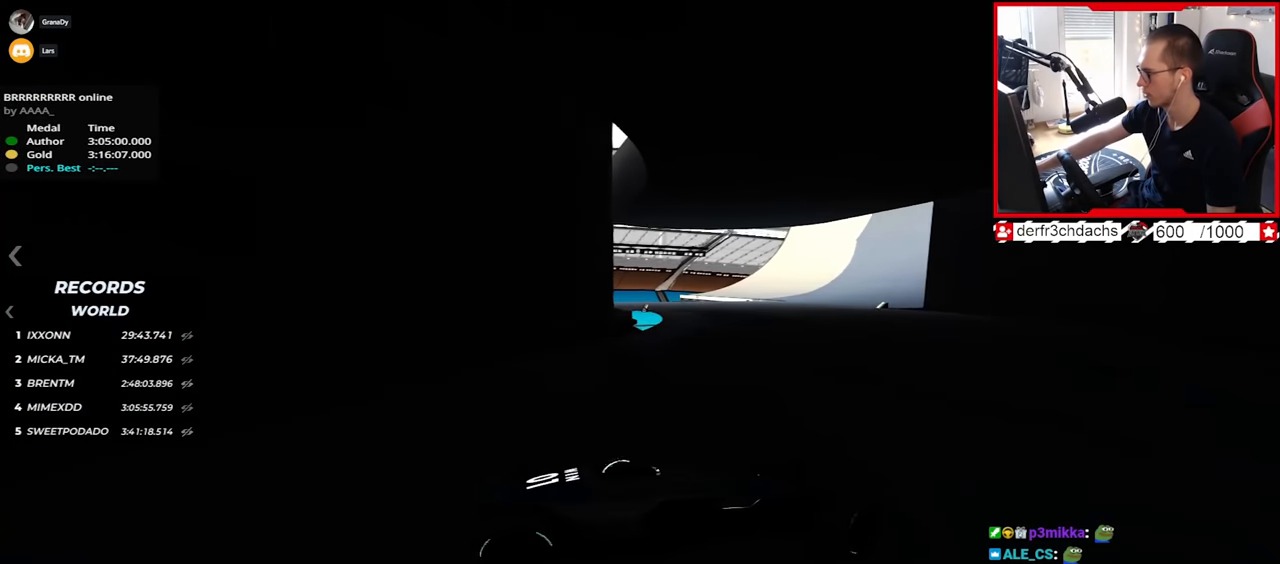
{"keys": ["left", "up"], "events": []}
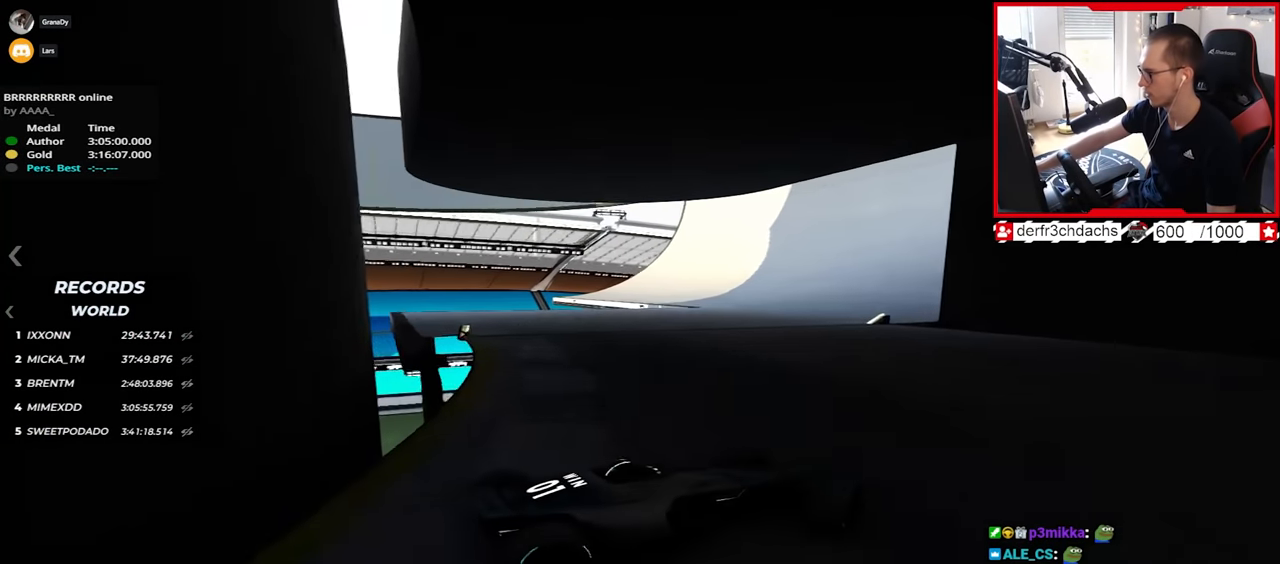
{"keys": ["left", "up"], "events": [[50, "left", "up"], [283, "left", "down"]]}
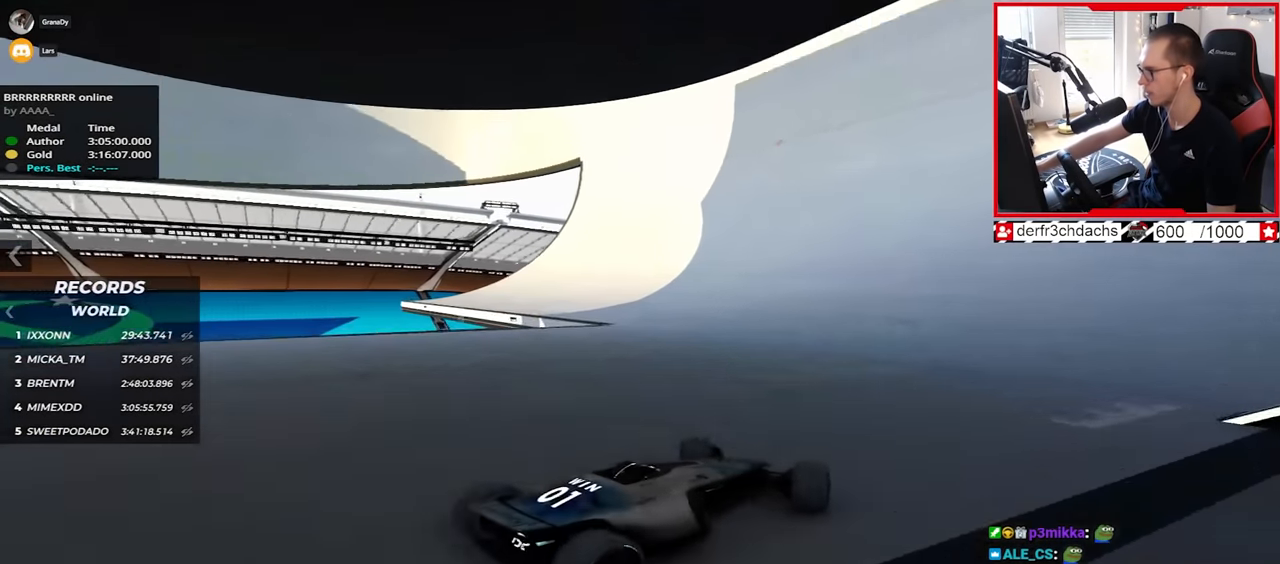
{"keys": ["up"], "events": [[33, "left", "up"]]}
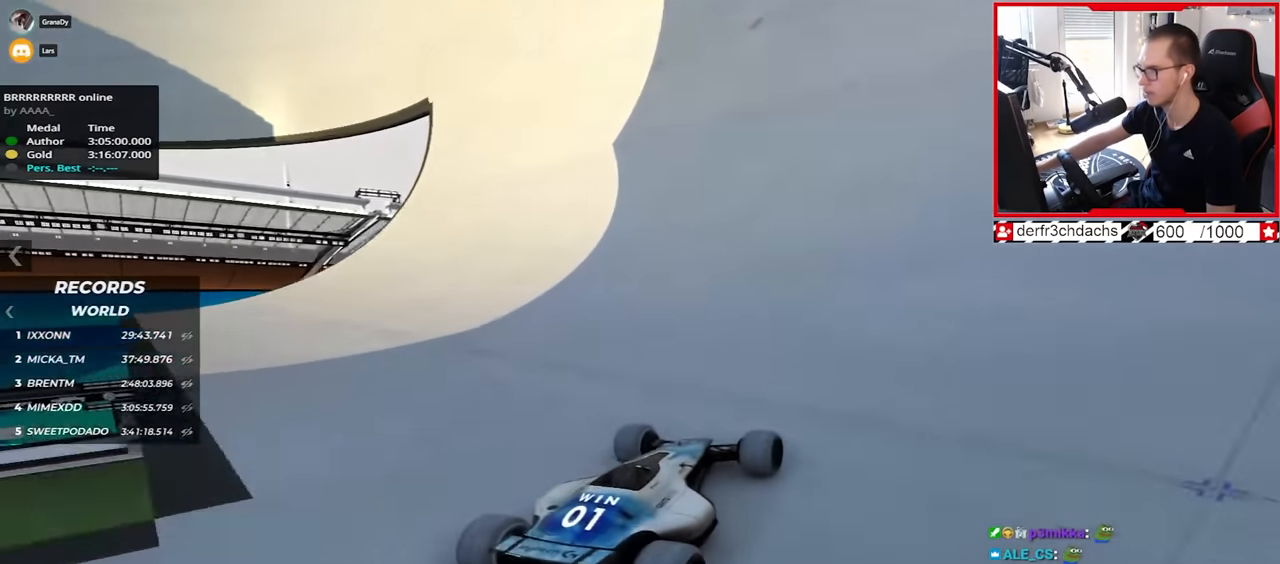
{"keys": ["up"], "events": [[50, "left", "down"], [133, "left", "up"]]}
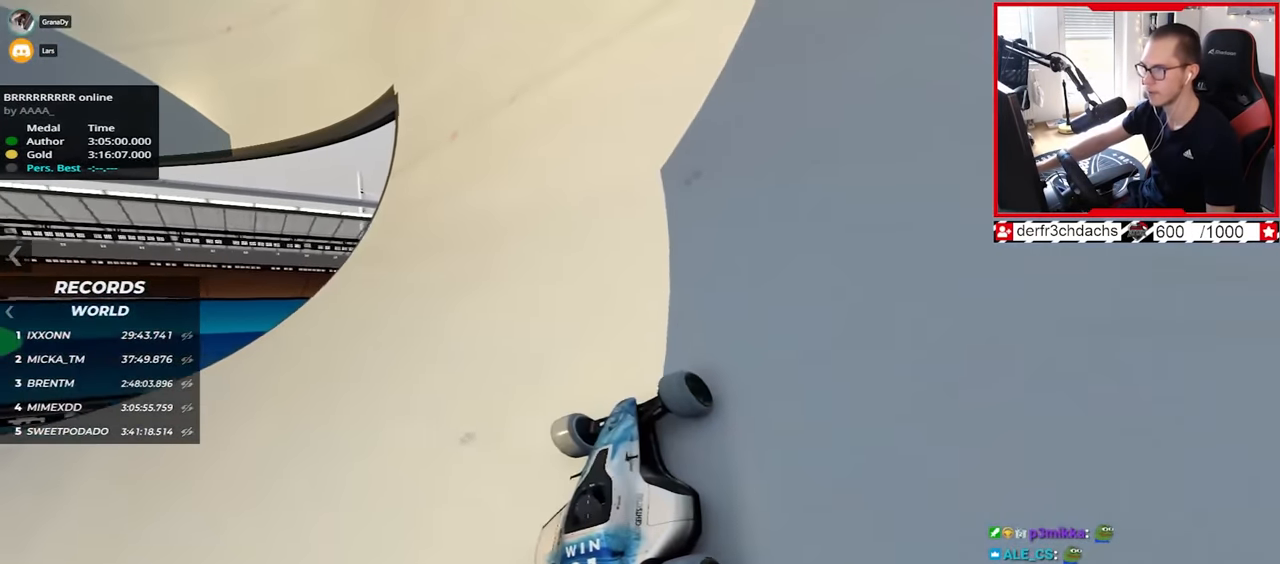
{"keys": ["right", "up"], "events": [[17, "right", "down"]]}
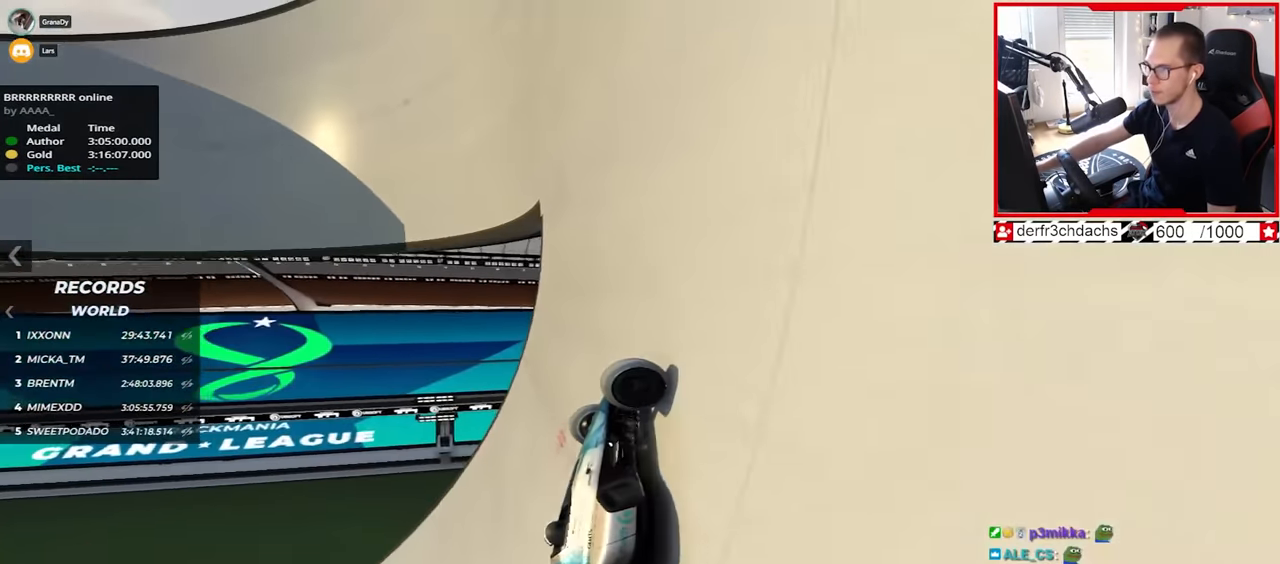
{"keys": ["left", "up"], "events": [[50, "right", "up"], [383, "left", "down"]]}
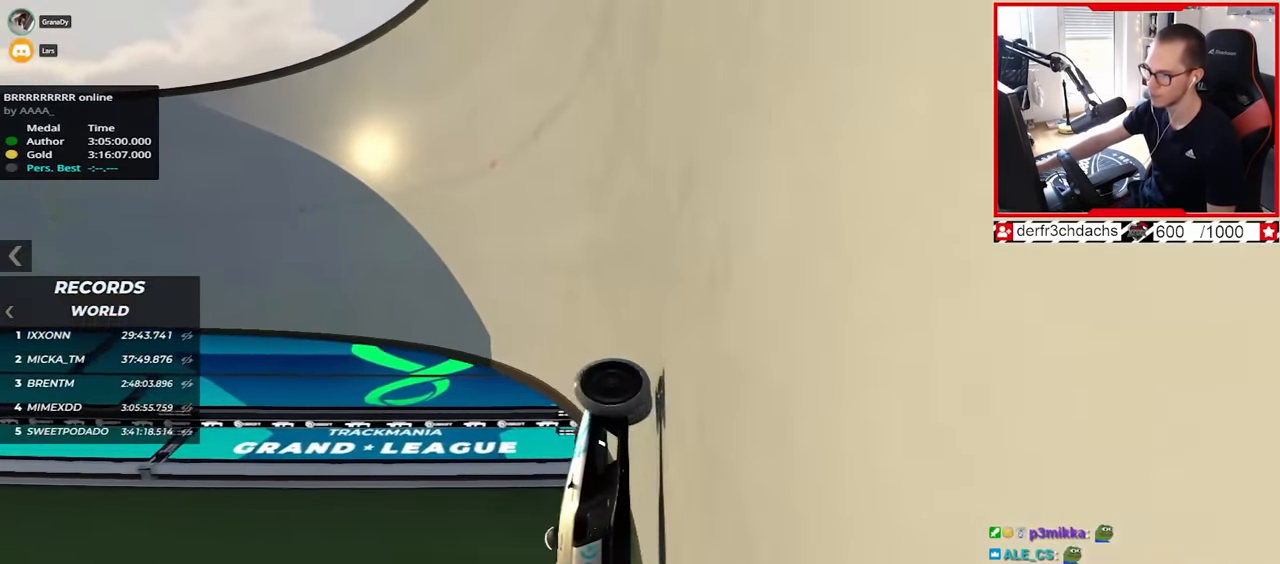
{"keys": ["left", "up"], "events": []}
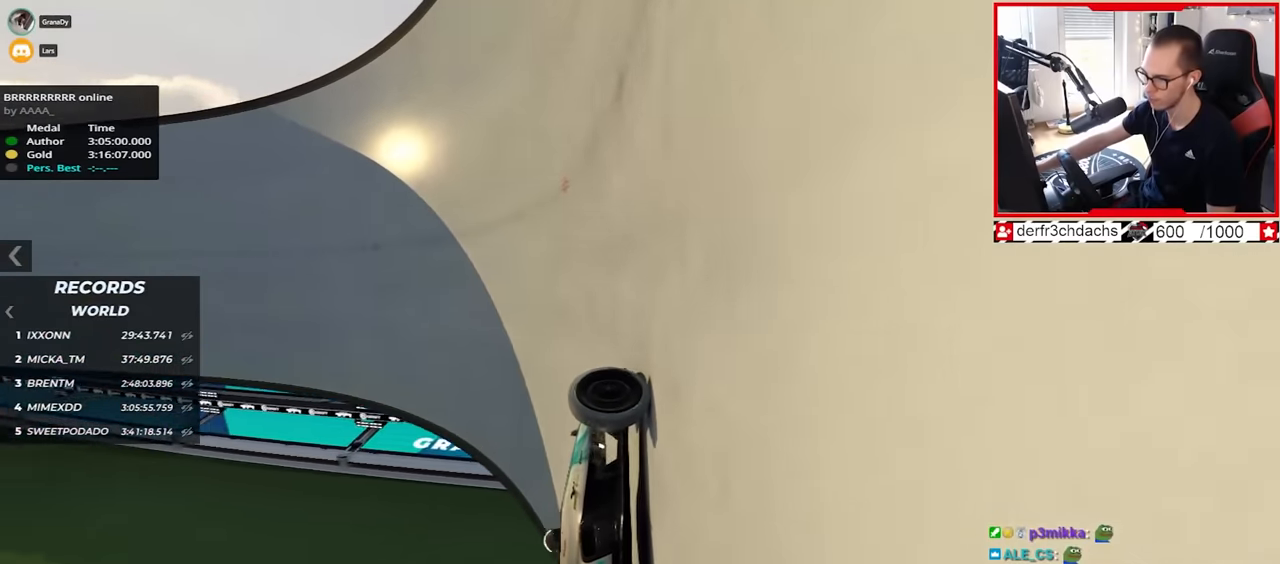
{"keys": ["left", "up"], "events": []}
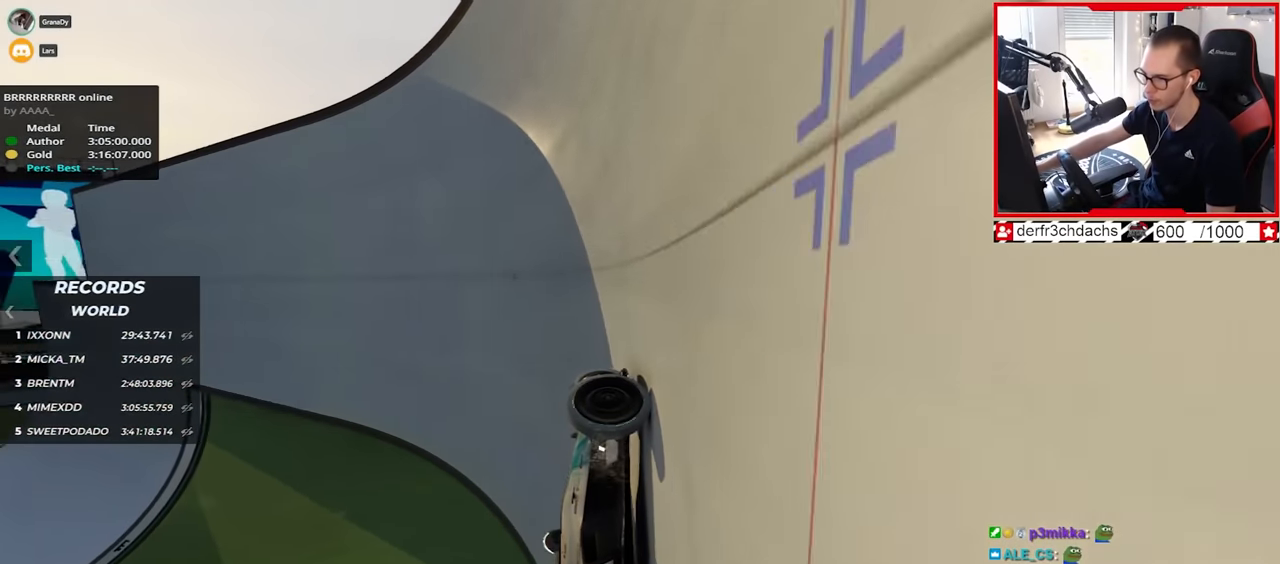
{"keys": ["left", "up"], "events": [[200, "up", "up"], [333, "up", "down"]]}
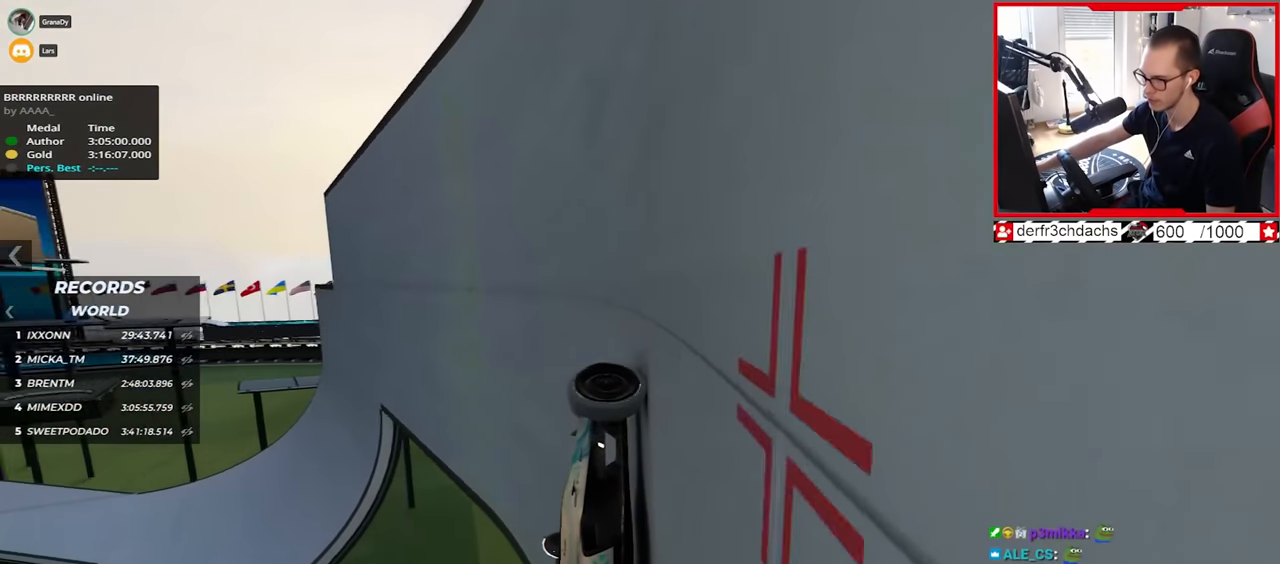
{"keys": ["left", "up"], "events": [[233, "up", "up"], [333, "up", "down"]]}
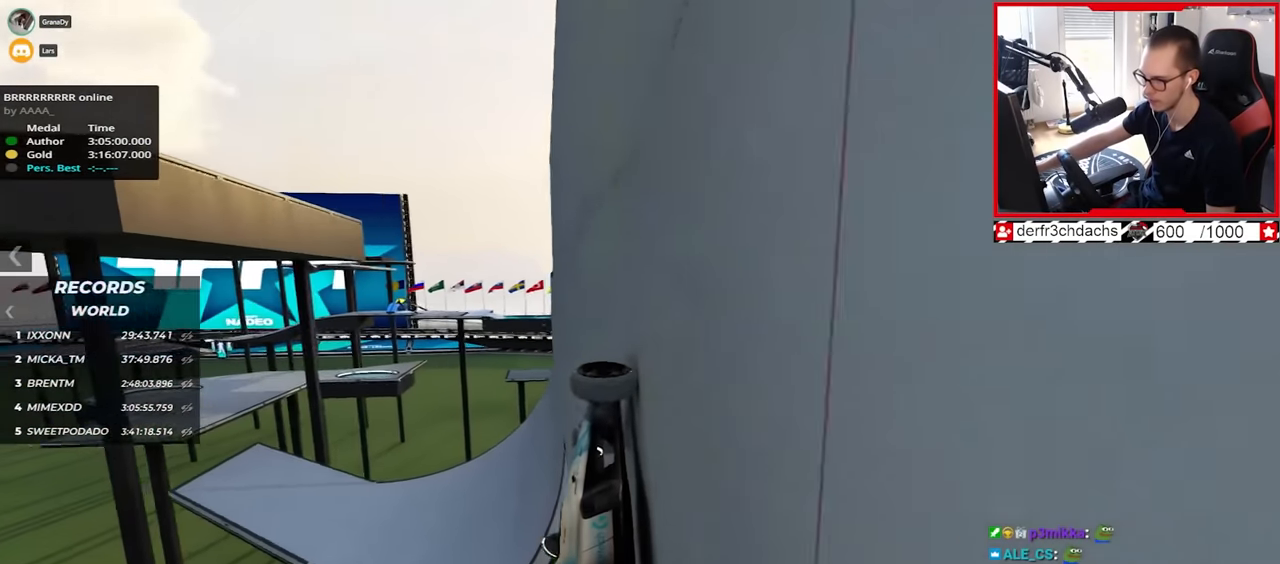
{"keys": ["up"], "events": [[100, "up", "up"], [250, "up", "down"], [317, "left", "up"]]}
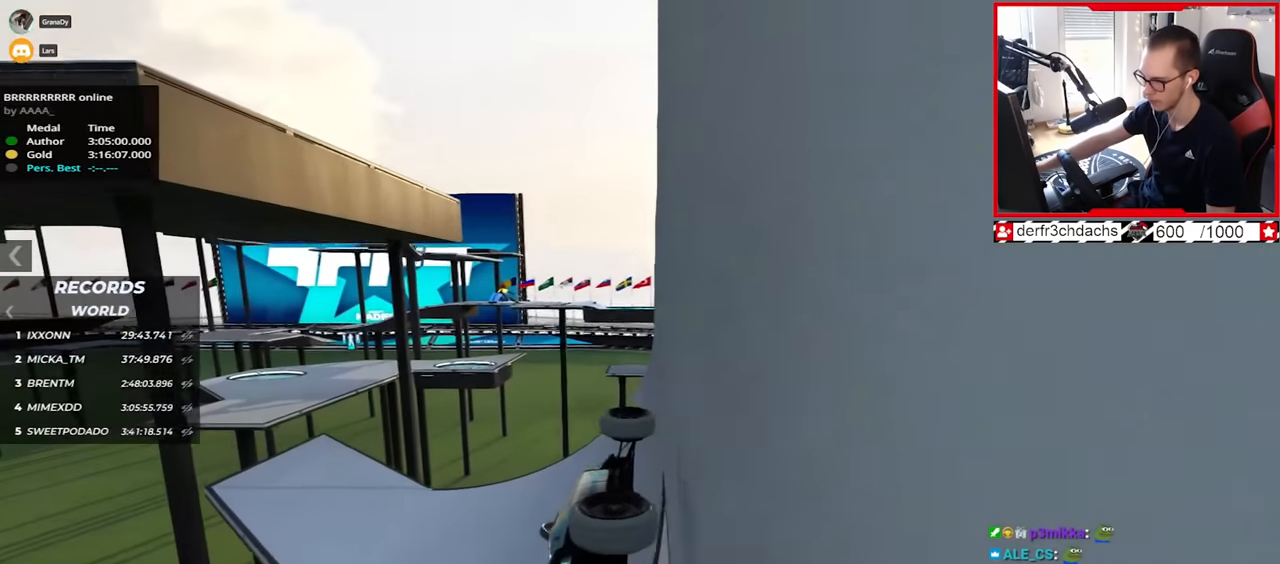
{"keys": ["right", "up"], "events": [[383, "right", "down"]]}
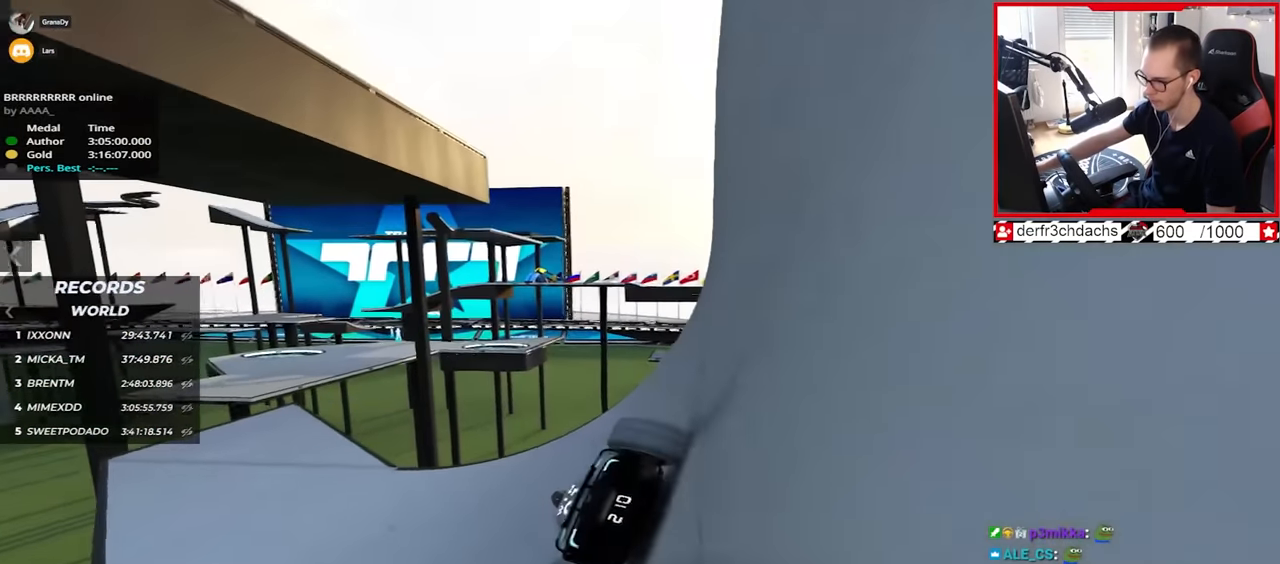
{"keys": ["up"], "events": [[17, "right", "up"]]}
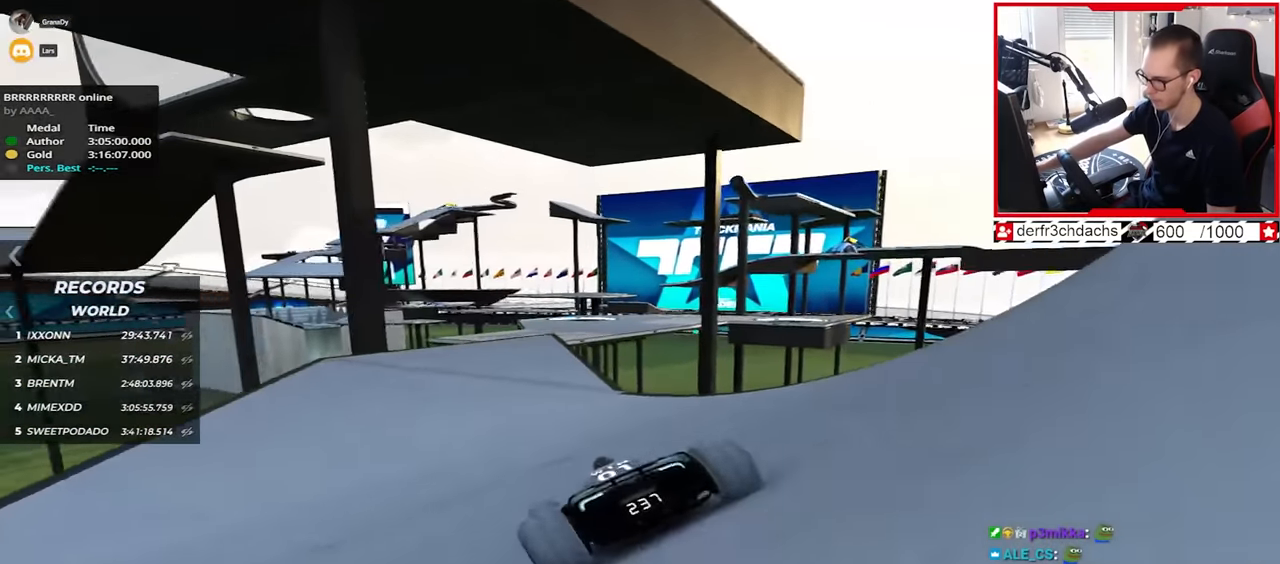
{"keys": ["right", "up"], "events": [[17, "right", "down"], [67, "right", "up"], [417, "right", "down"]]}
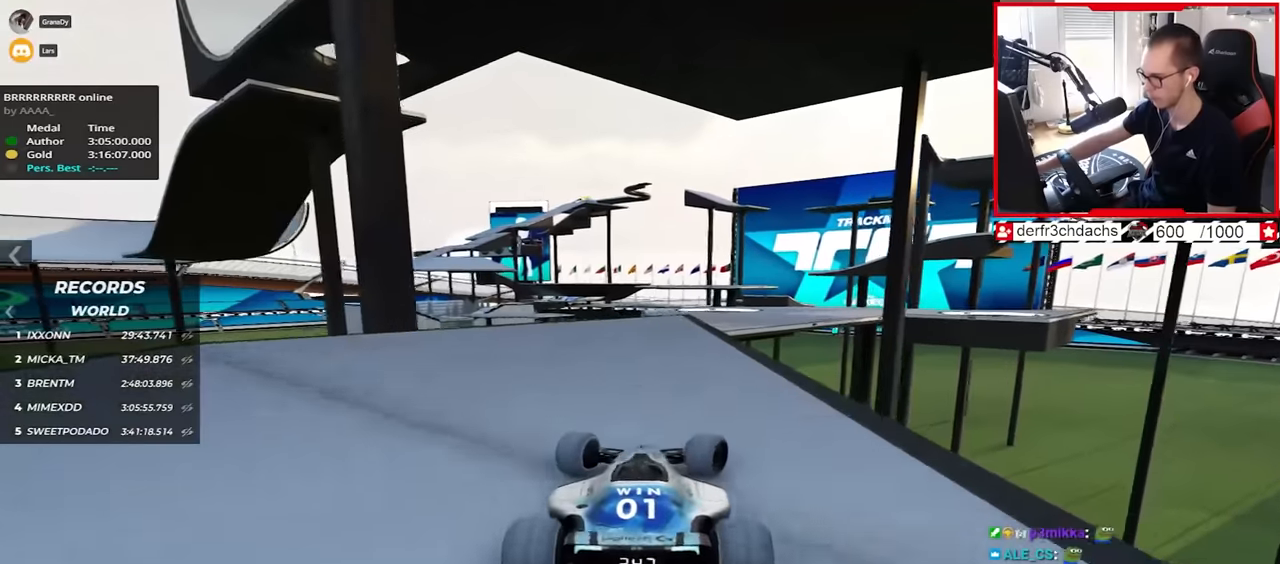
{"keys": ["right", "up"], "events": [[67, "right", "up"], [167, "right", "down"]]}
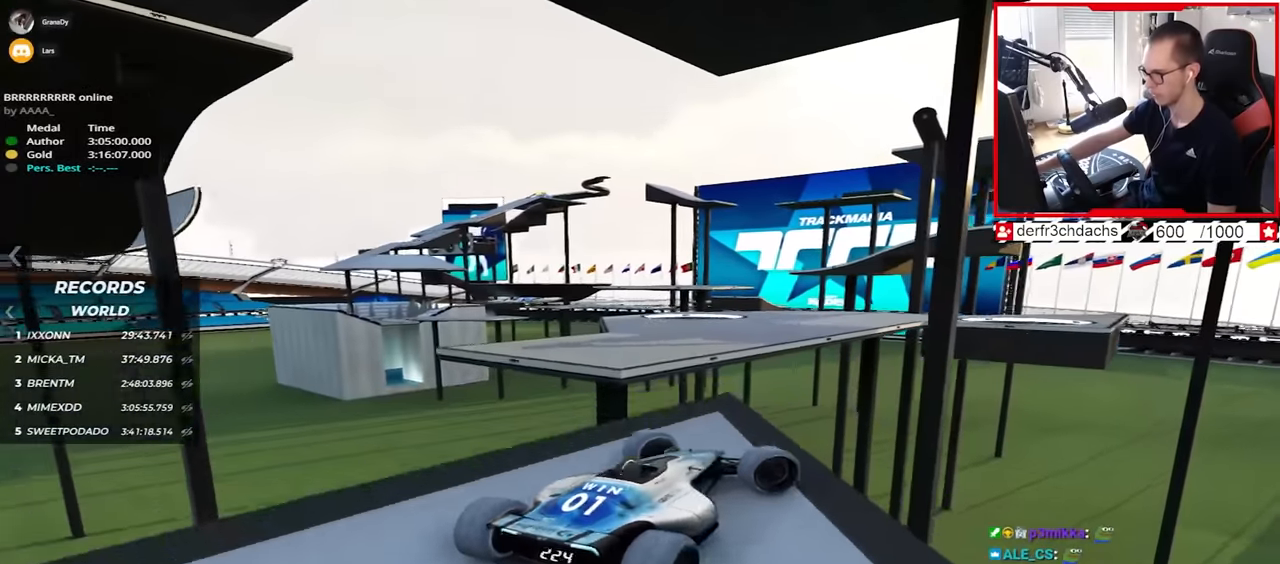
{"keys": ["left", "up"], "events": [[83, "down", "down"], [233, "down", "up"], [300, "right", "up"], [450, "left", "down"]]}
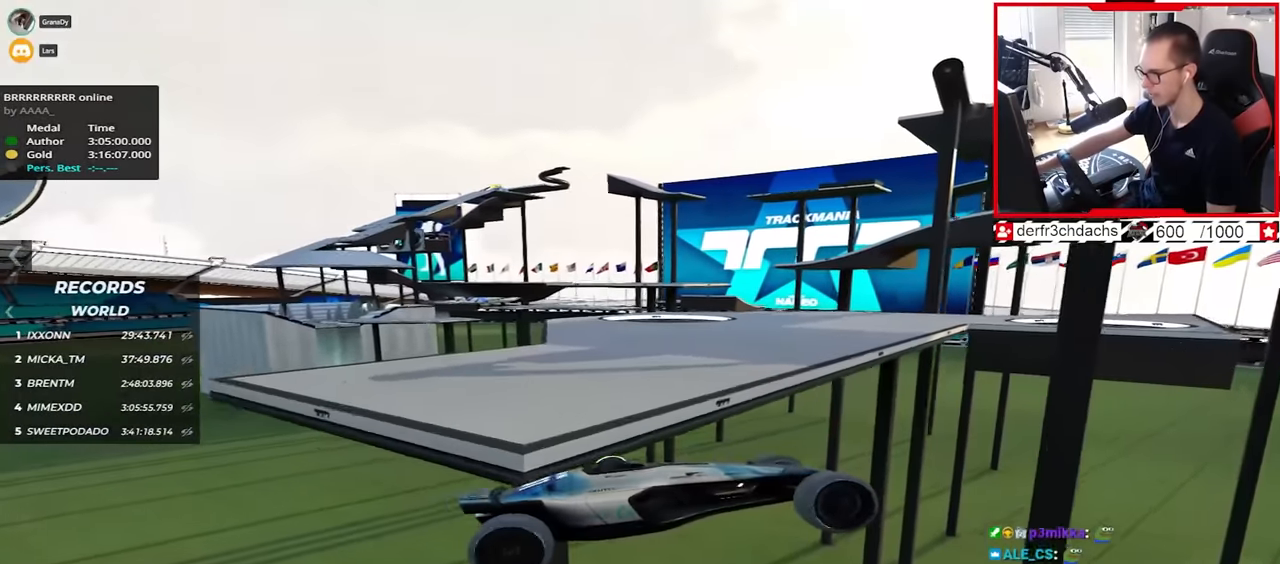
{"keys": ["down", "left", "up"], "events": [[467, "down", "down"]]}
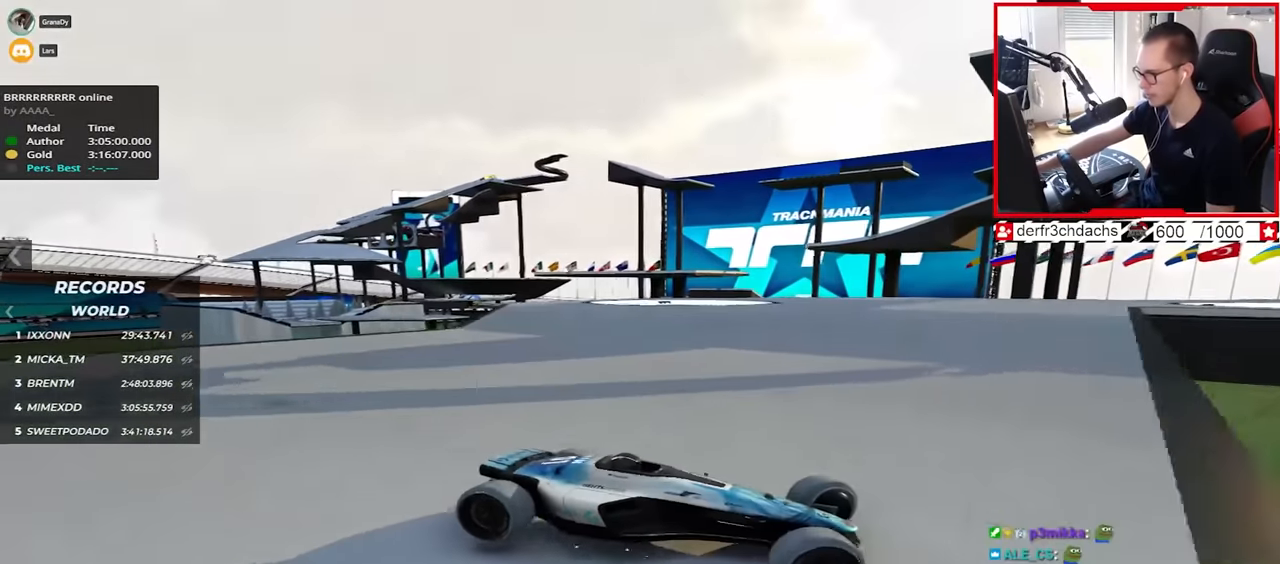
{"keys": ["left", "up"], "events": [[183, "down", "up"]]}
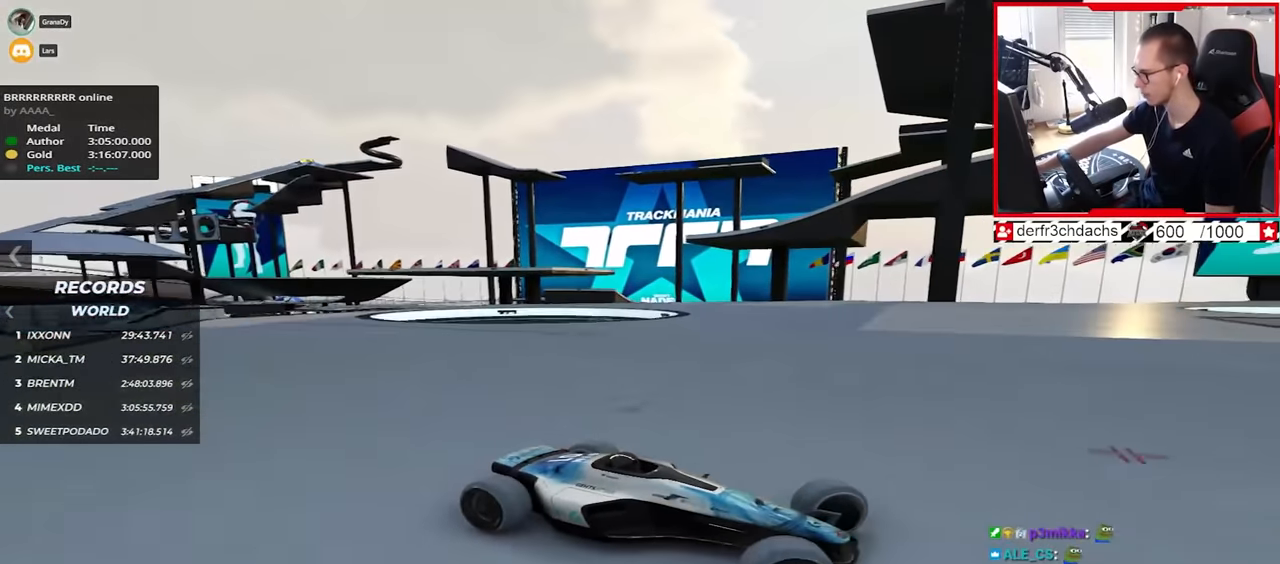
{"keys": ["left", "up"], "events": [[250, "down", "down"], [317, "down", "up"]]}
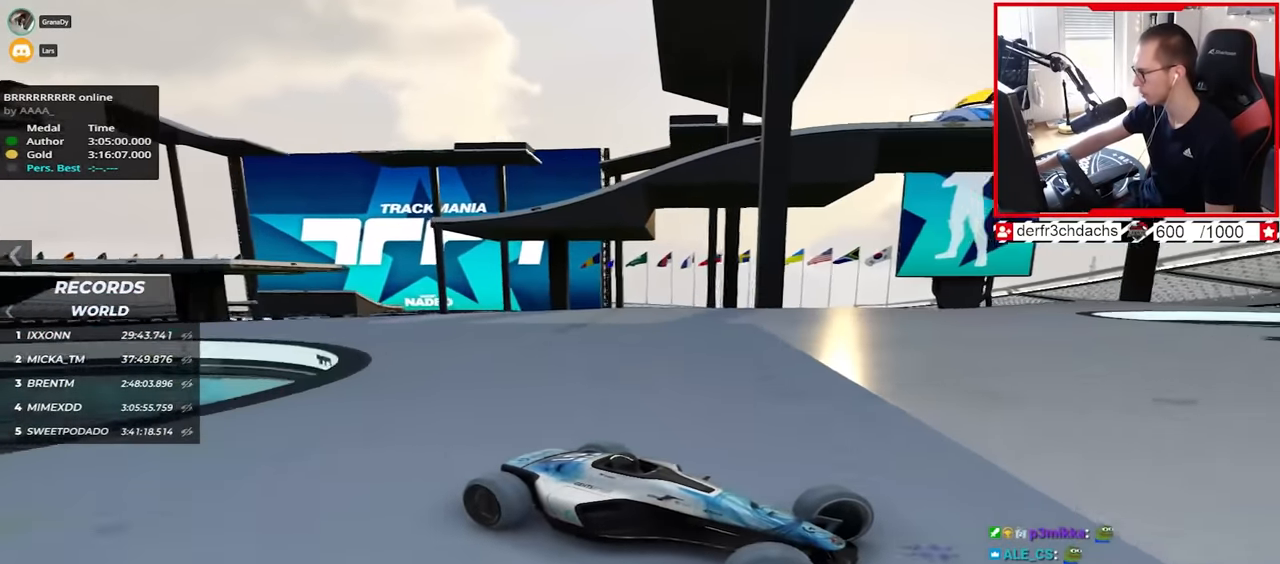
{"keys": ["left", "up"], "events": [[183, "down", "down"], [233, "down", "up"]]}
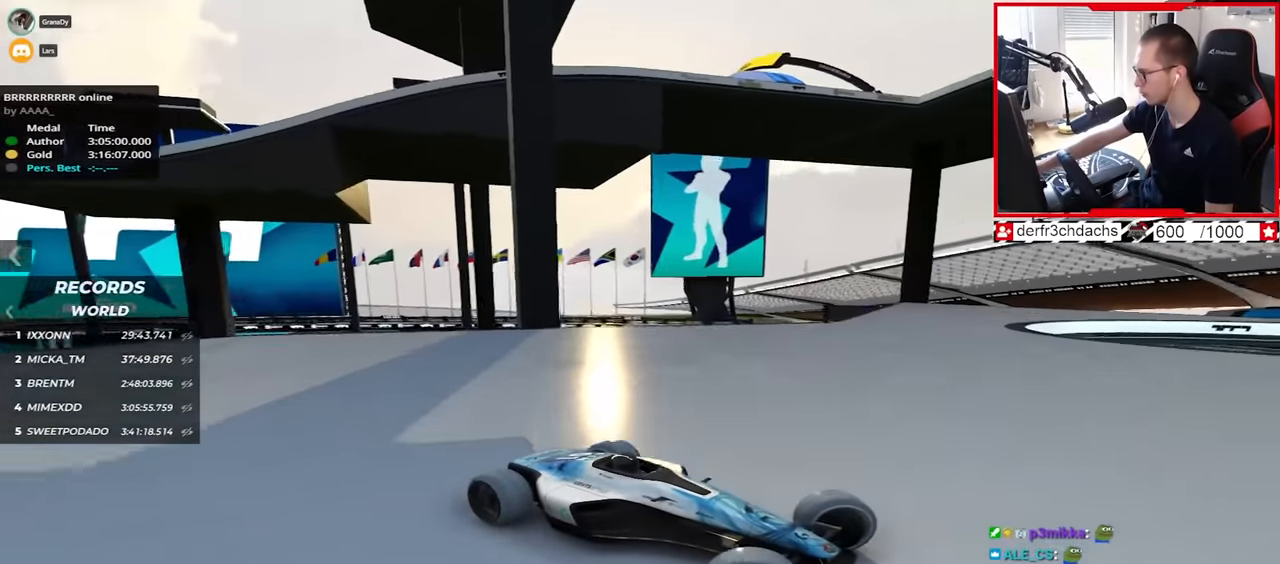
{"keys": ["left", "up"], "events": []}
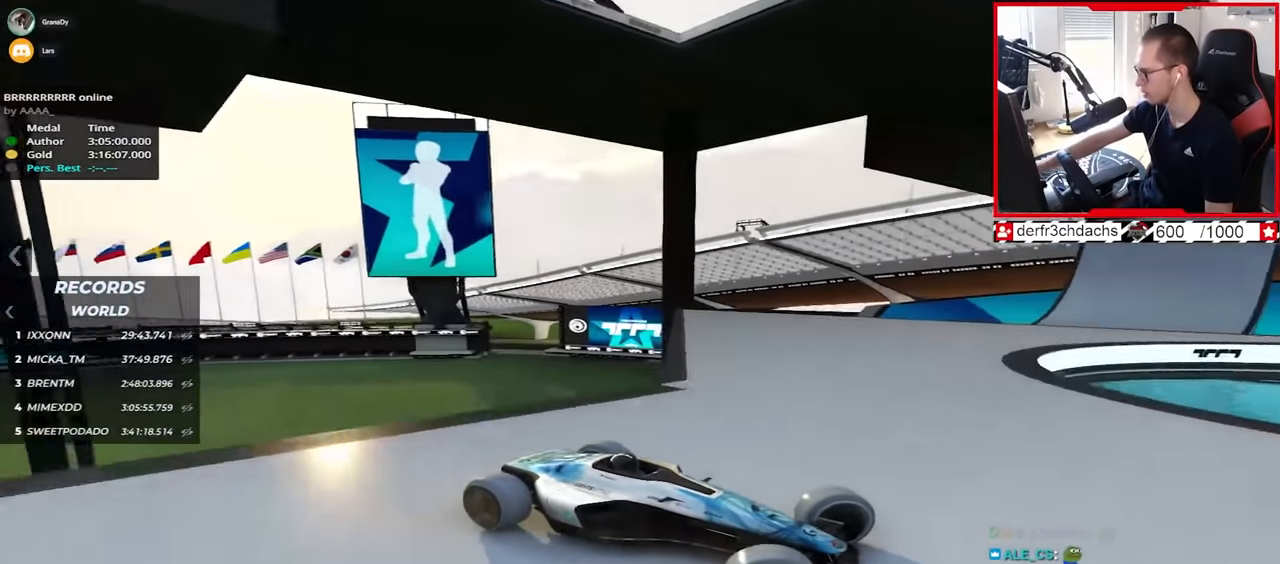
{"keys": ["left", "up"], "events": []}
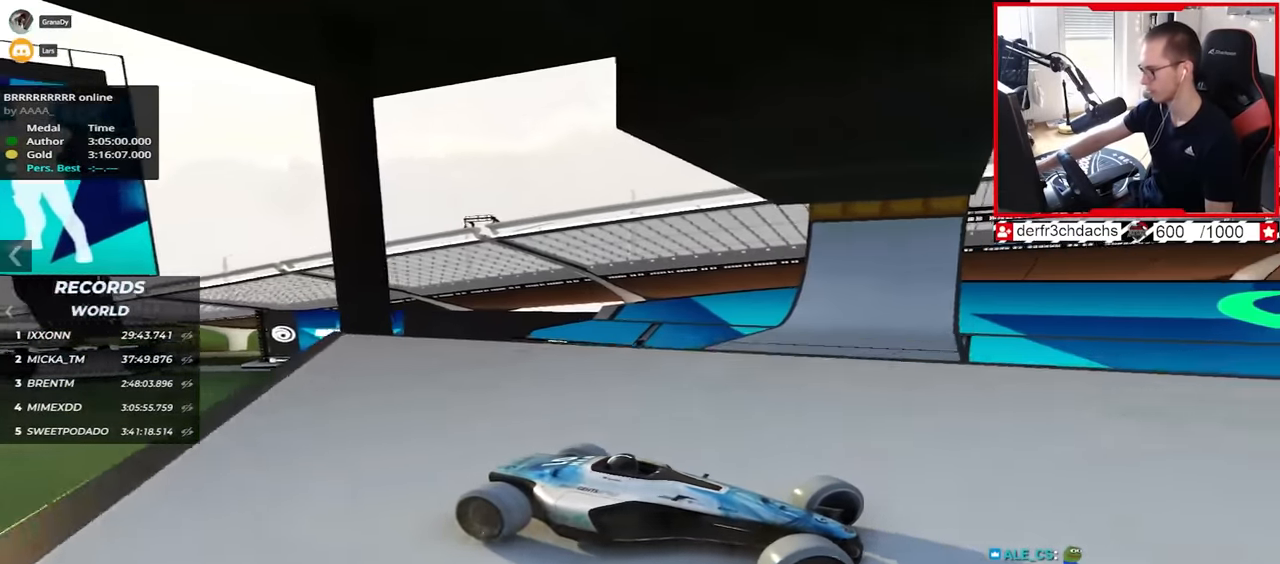
{"keys": ["left", "up"], "events": []}
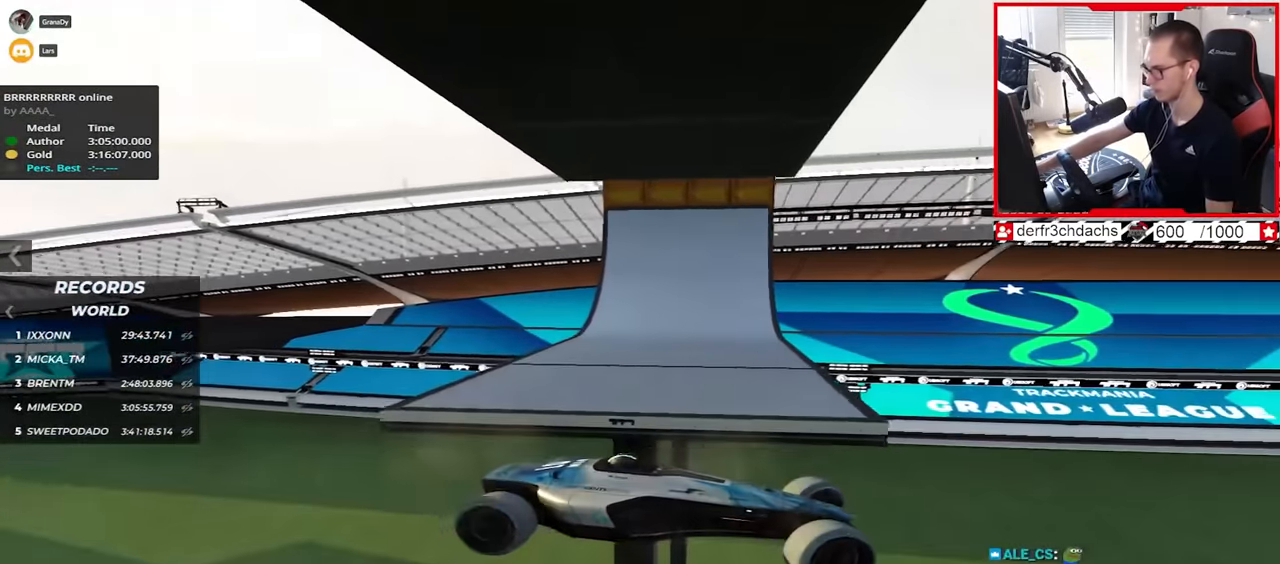
{"keys": ["left", "up"], "events": []}
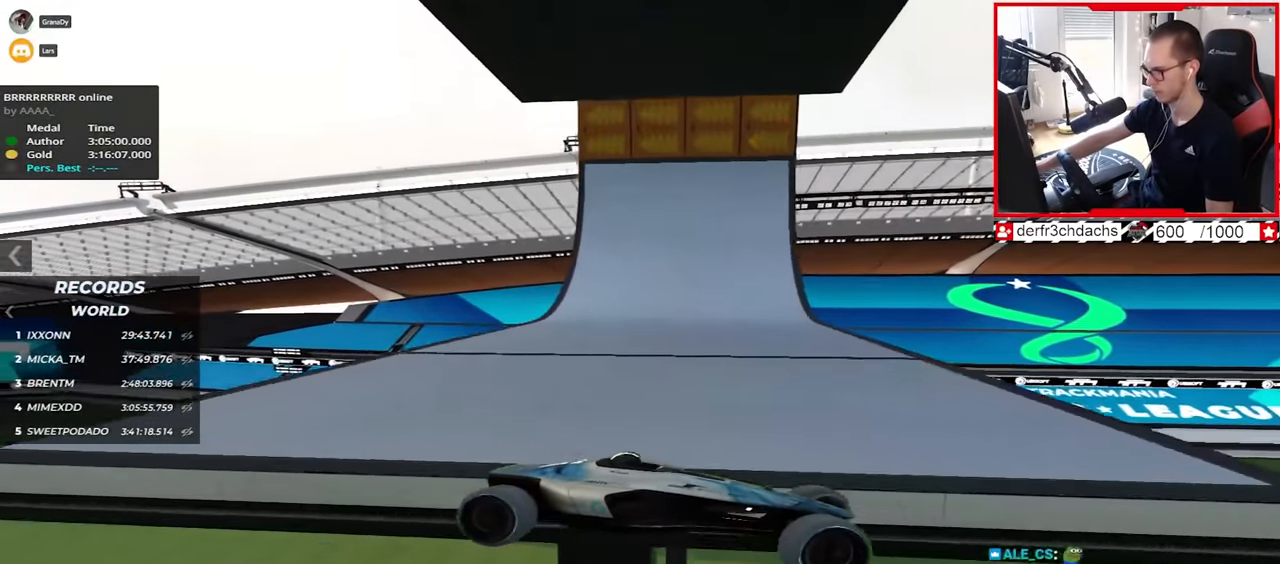
{"keys": ["left"], "events": [[500, "up", "up"]]}
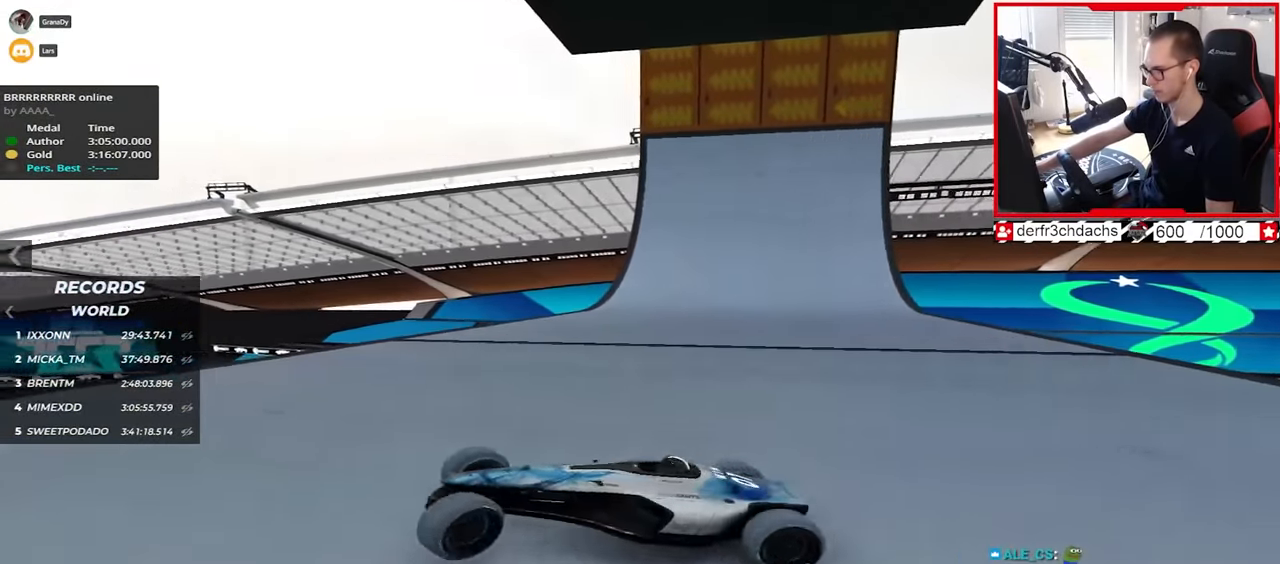
{"keys": ["right"], "events": [[33, "left", "up"], [383, "right", "down"]]}
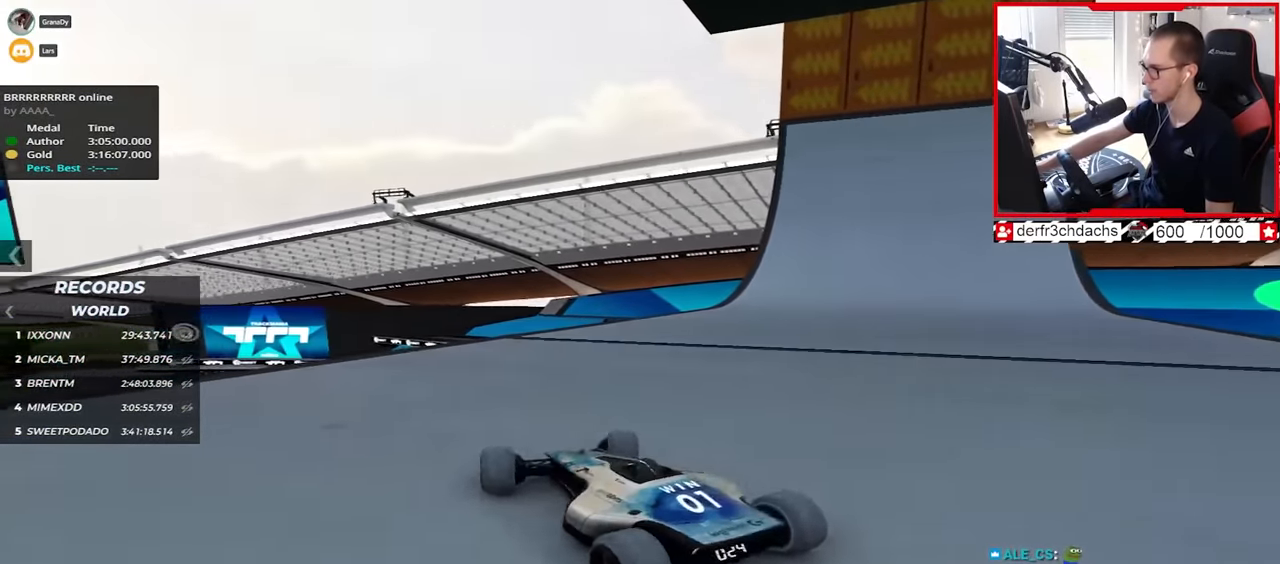
{"keys": ["up"], "events": [[300, "right", "up"], [467, "up", "down"]]}
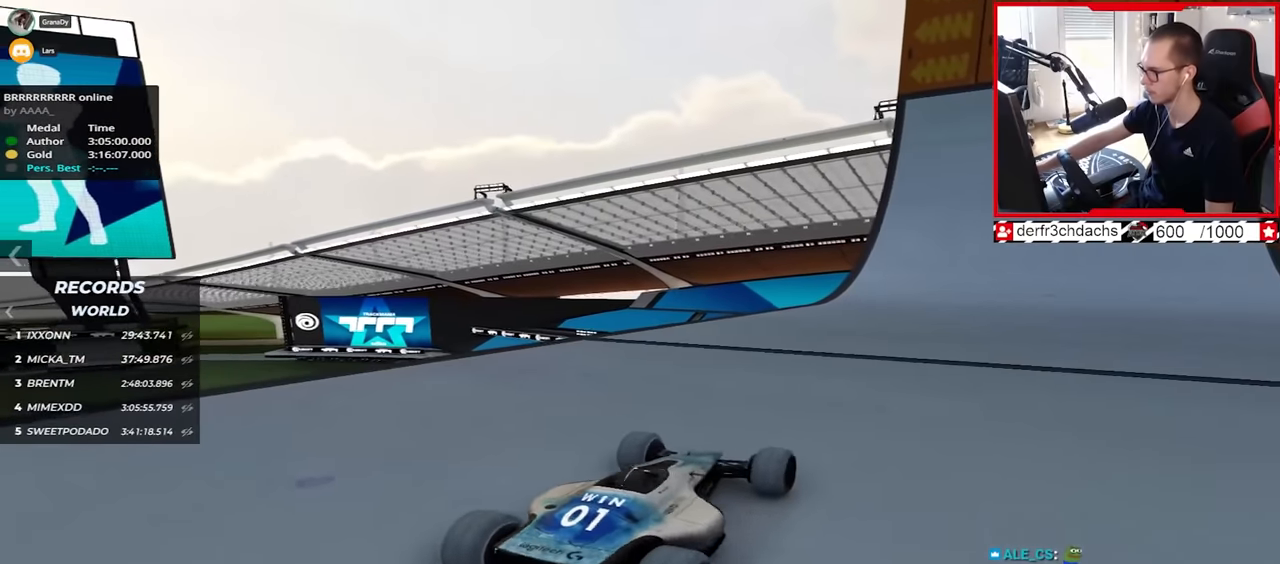
{"keys": [], "events": [[283, "up", "up"]]}
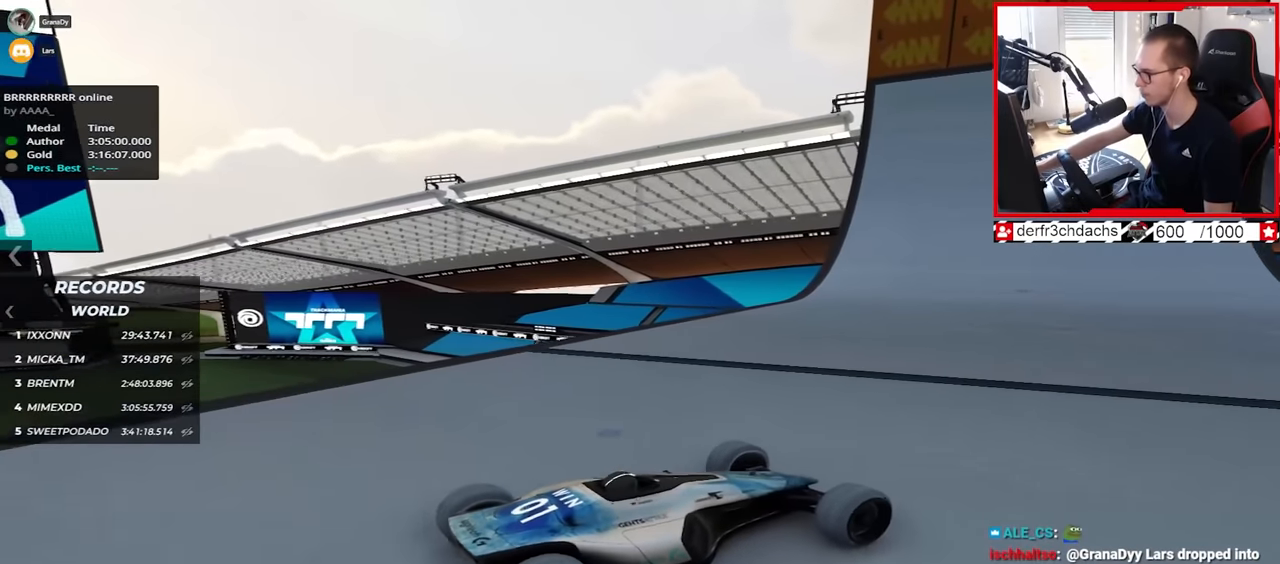
{"keys": ["left"], "events": [[33, "left", "down"], [67, "up", "down"], [233, "up", "up"]]}